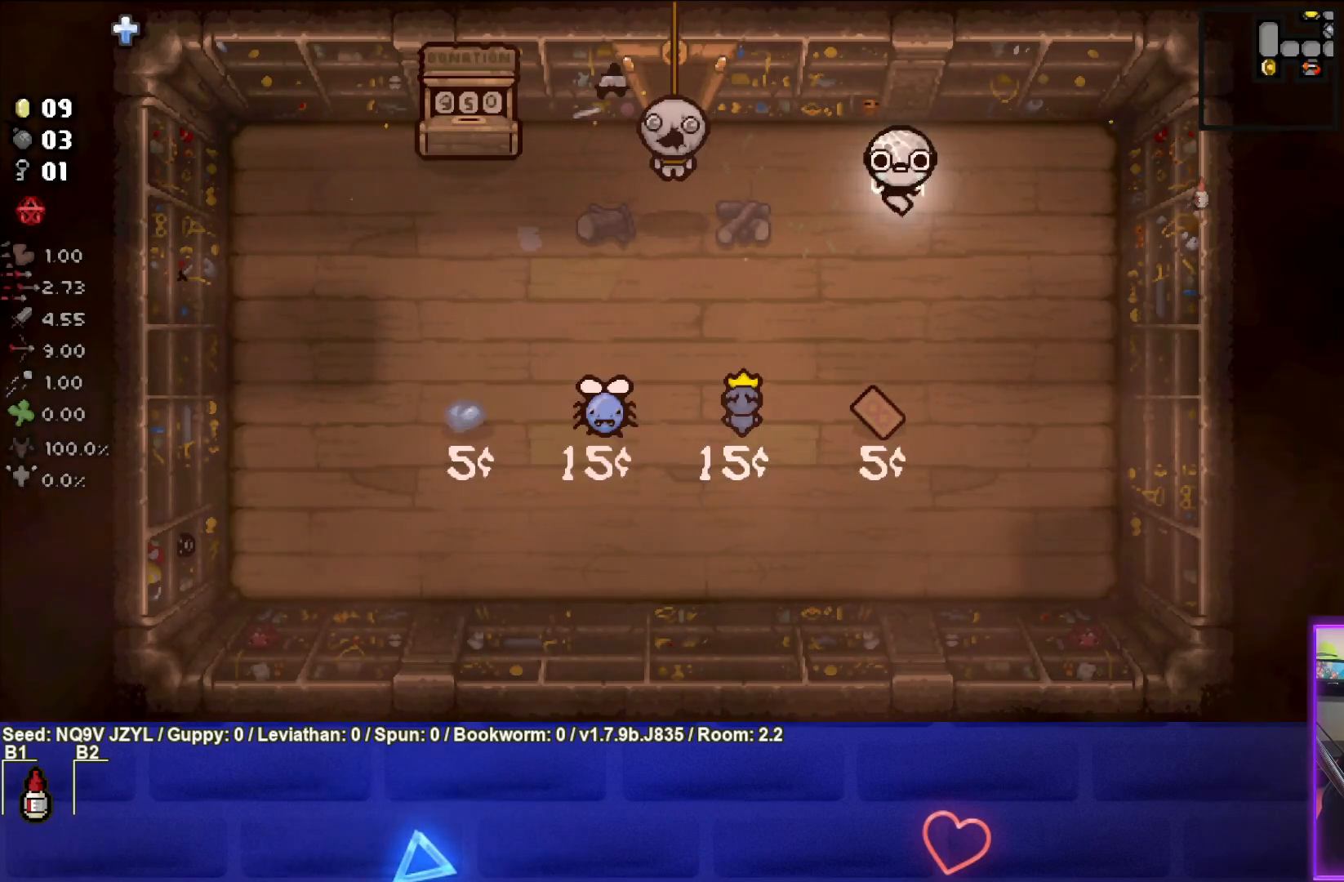
Gameplay with a controller (PlayStation layout); each line is a JSON object with the inputs held at the frame after it. "events" lists button and stick changes between this image and that frame as [ms after this image, input, new state], when the widget could be followed in between. Not read: right_stick.
{"buttons": [], "left_stick": "left", "events": [[133, "left_stick", "up-left"], [383, "left_stick", "left"]]}
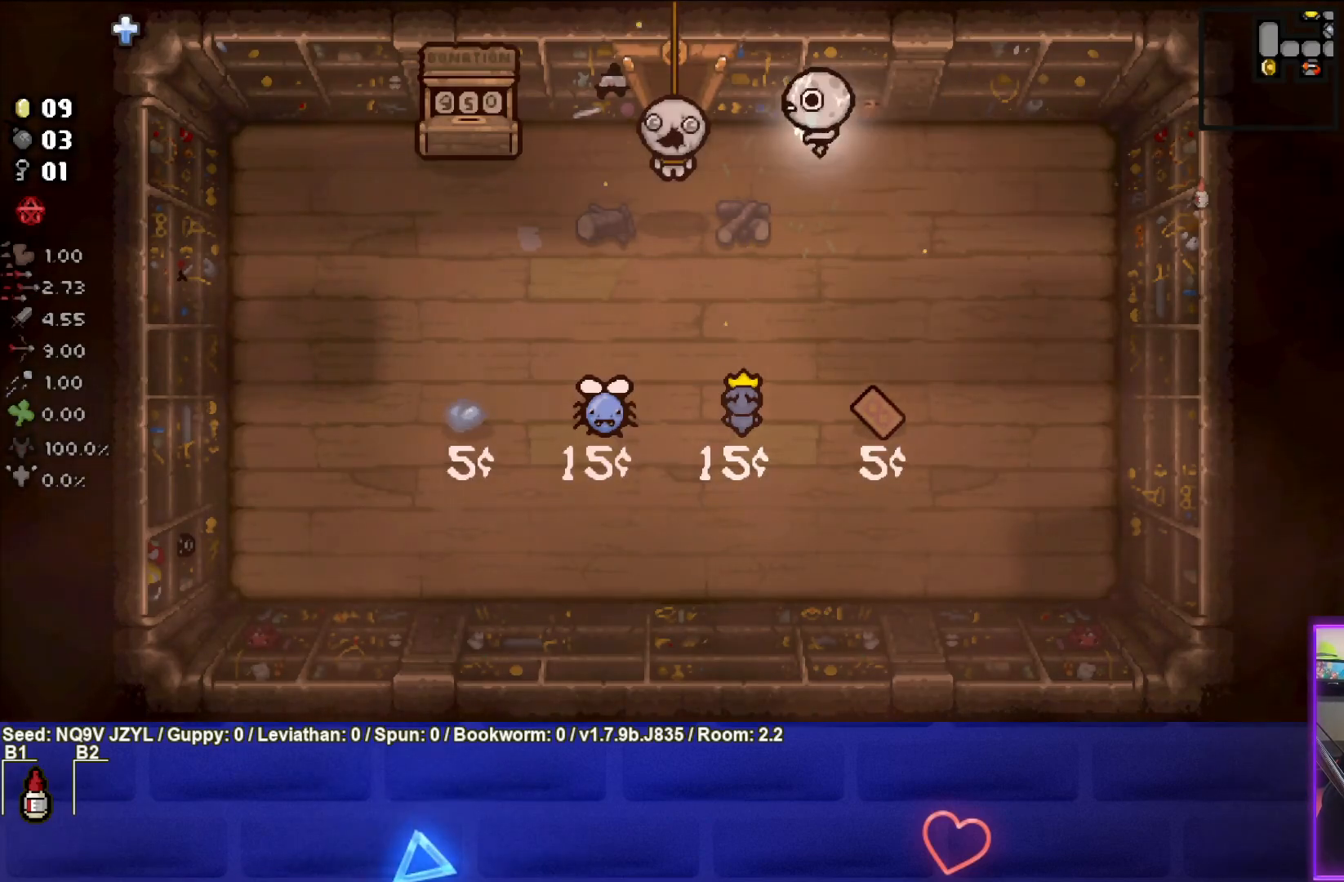
{"buttons": [], "left_stick": "up-left", "events": [[150, "left_stick", "up-left"]]}
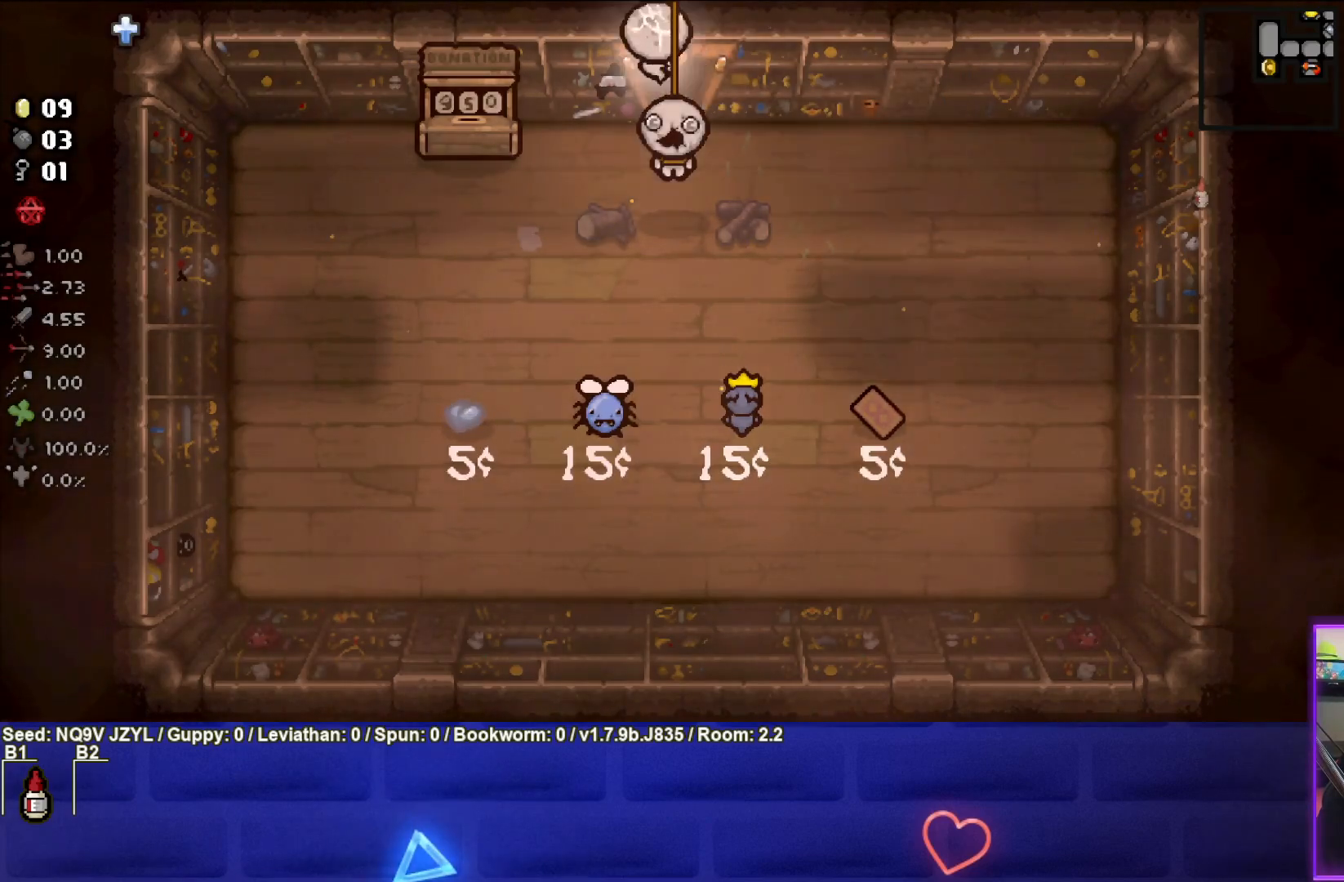
{"buttons": [], "left_stick": "center", "events": [[17, "left_stick", "up"], [200, "left_stick", "center"]]}
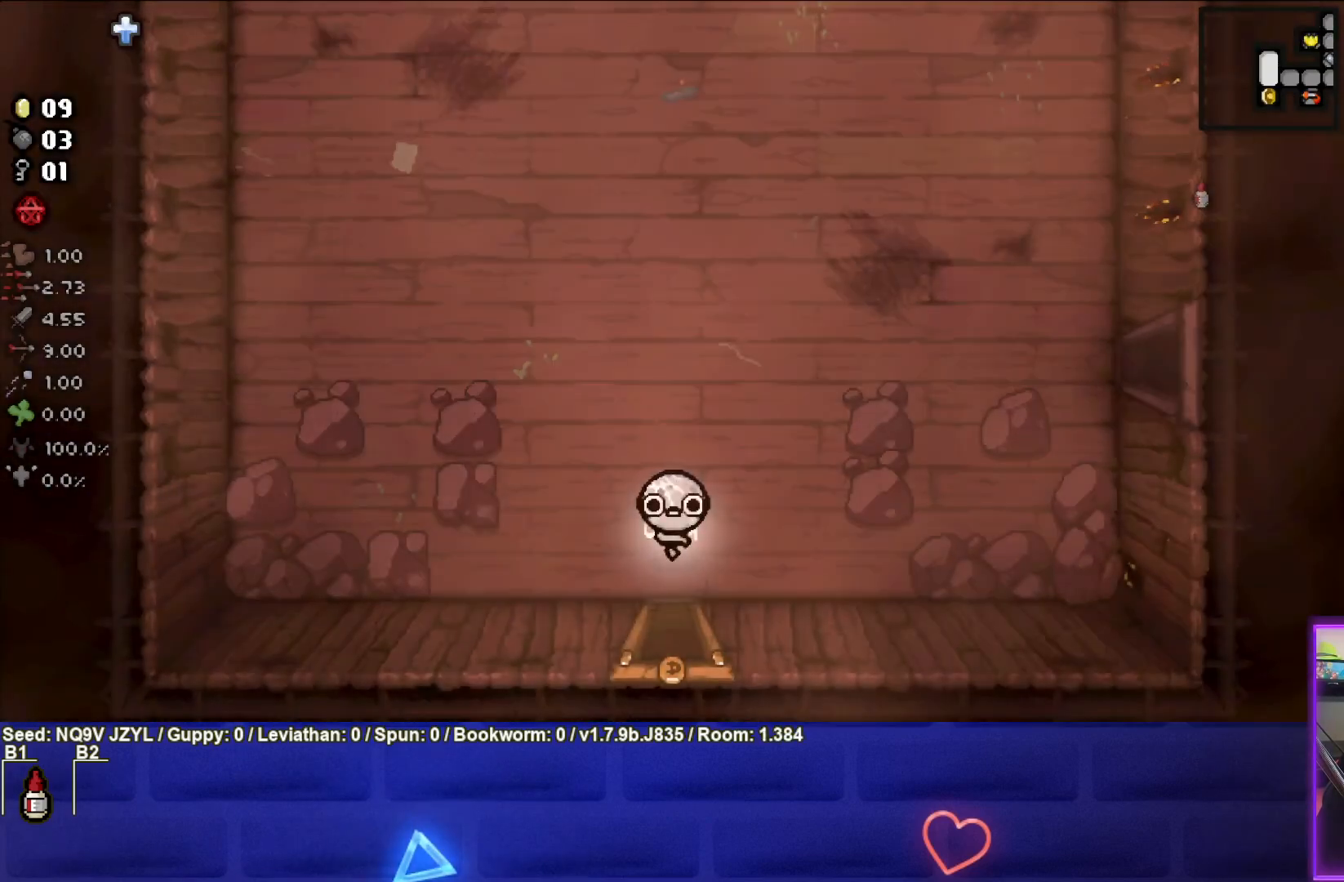
{"buttons": [], "left_stick": "down", "events": [[400, "left_stick", "down"]]}
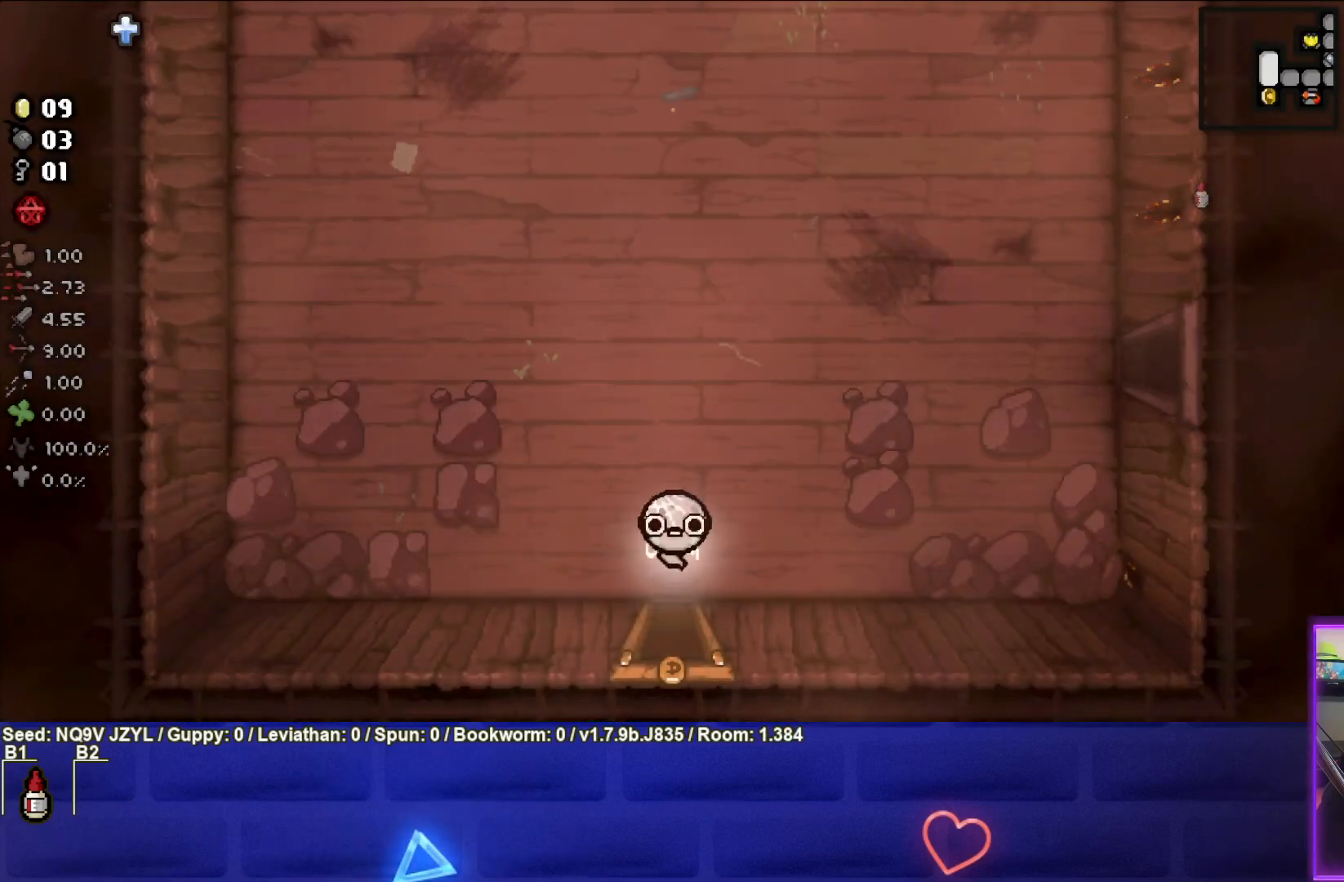
{"buttons": [], "left_stick": "center", "events": [[267, "left_stick", "center"]]}
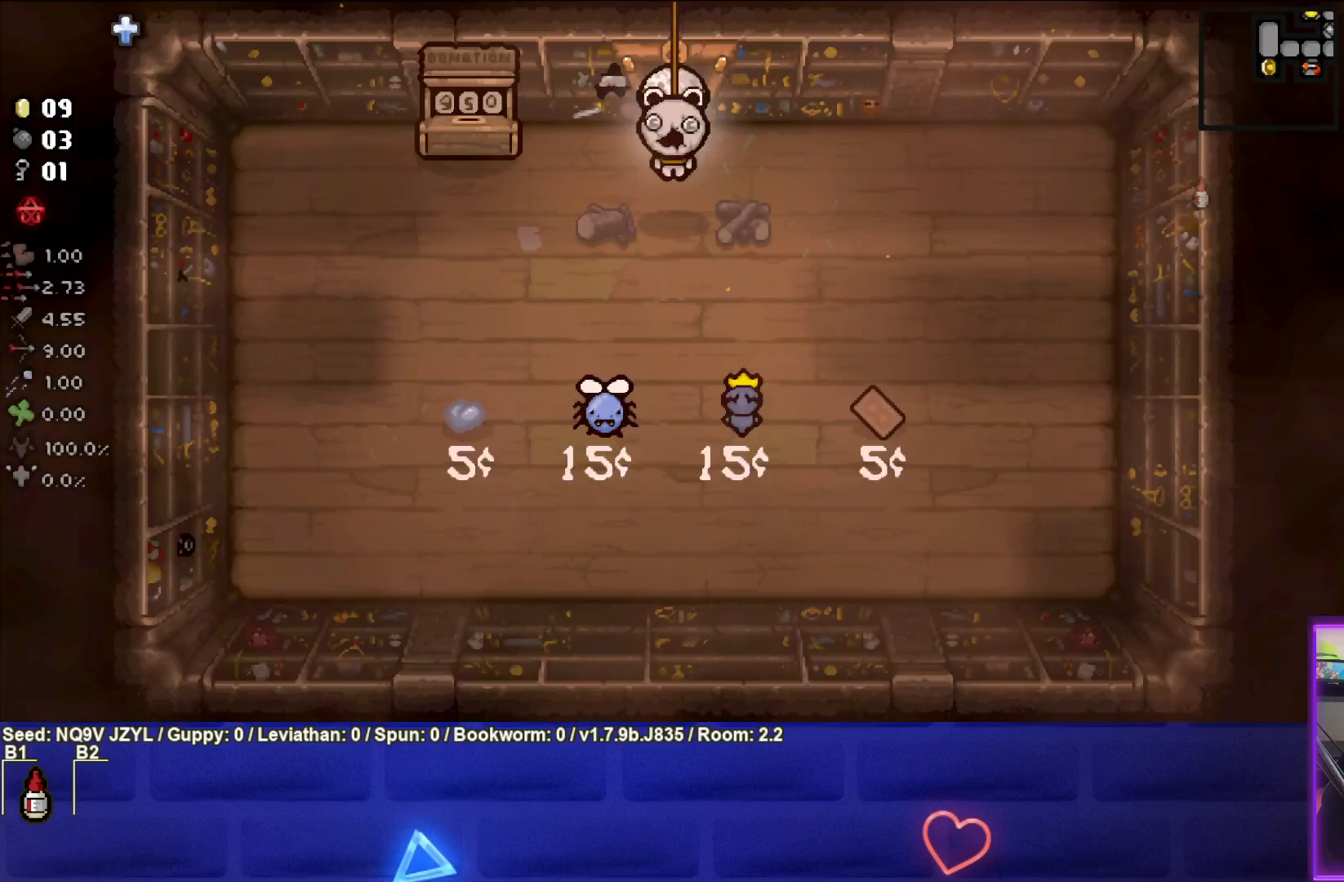
{"buttons": [], "left_stick": "center", "events": [[283, "left_stick", "down"], [450, "left_stick", "center"]]}
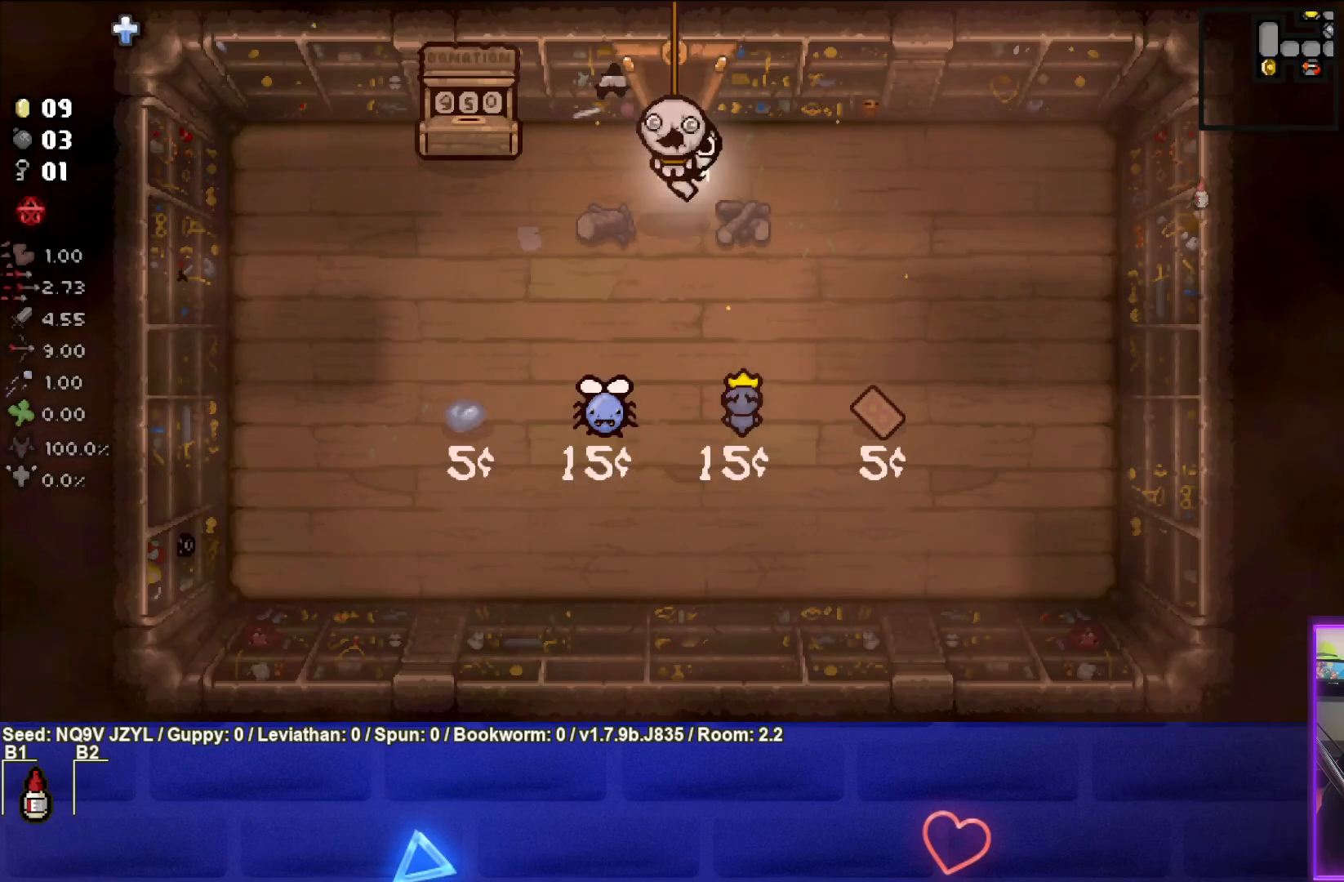
{"buttons": [], "left_stick": "down-left", "events": [[250, "L1", "down"], [250, "left_stick", "down-left"], [350, "L1", "up"]]}
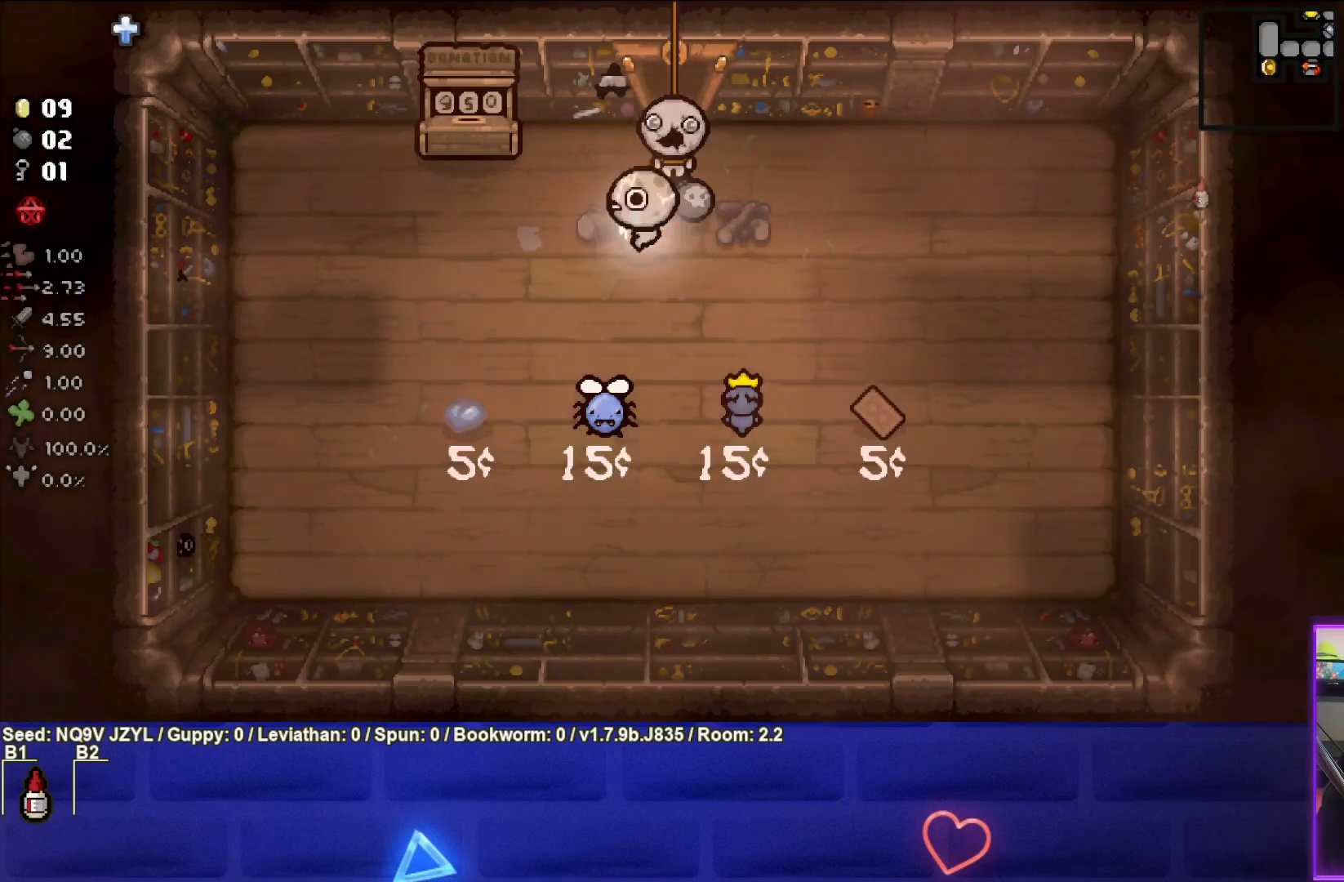
{"buttons": [], "left_stick": "left", "events": [[100, "left_stick", "left"]]}
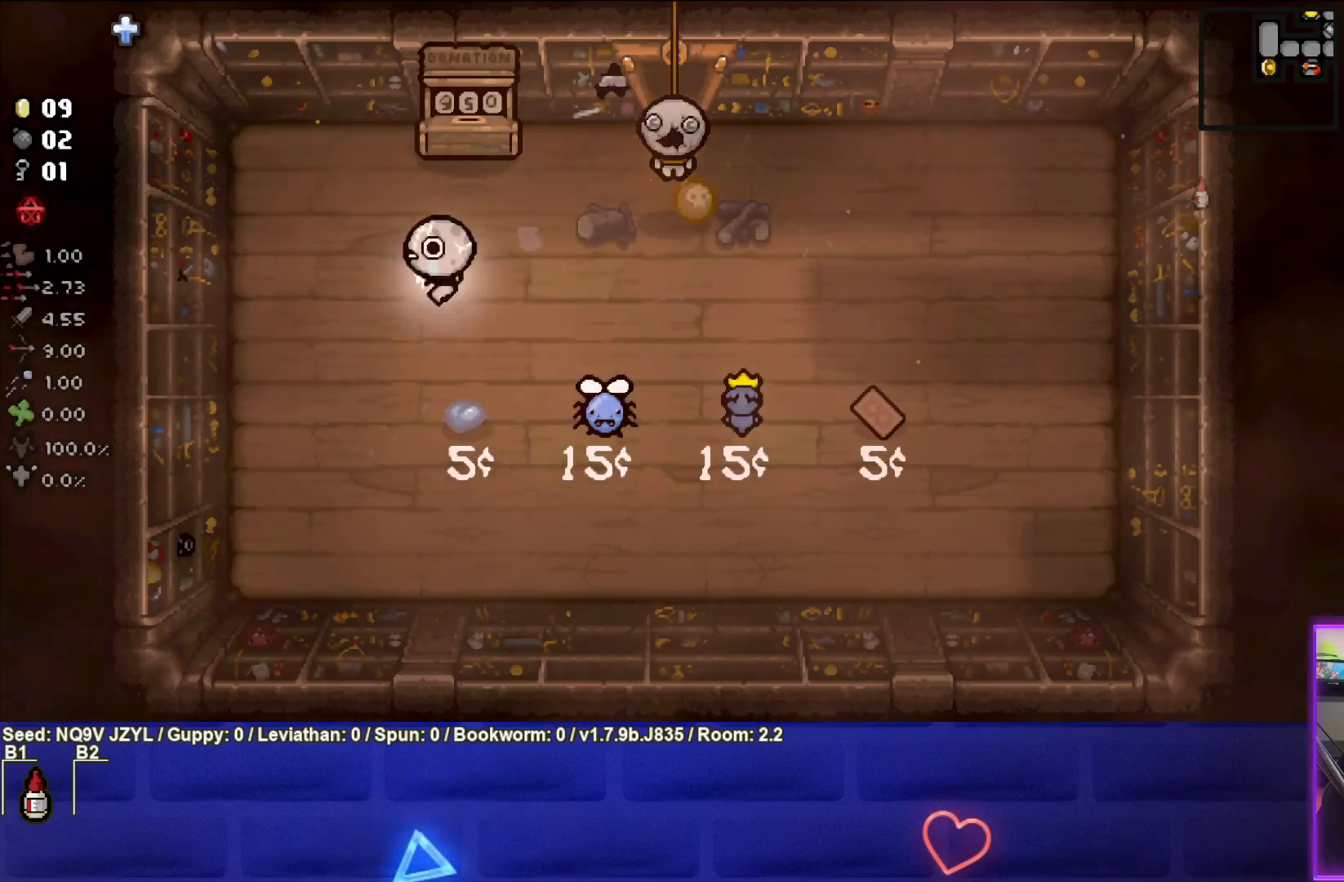
{"buttons": [], "left_stick": "center", "events": [[150, "left_stick", "center"]]}
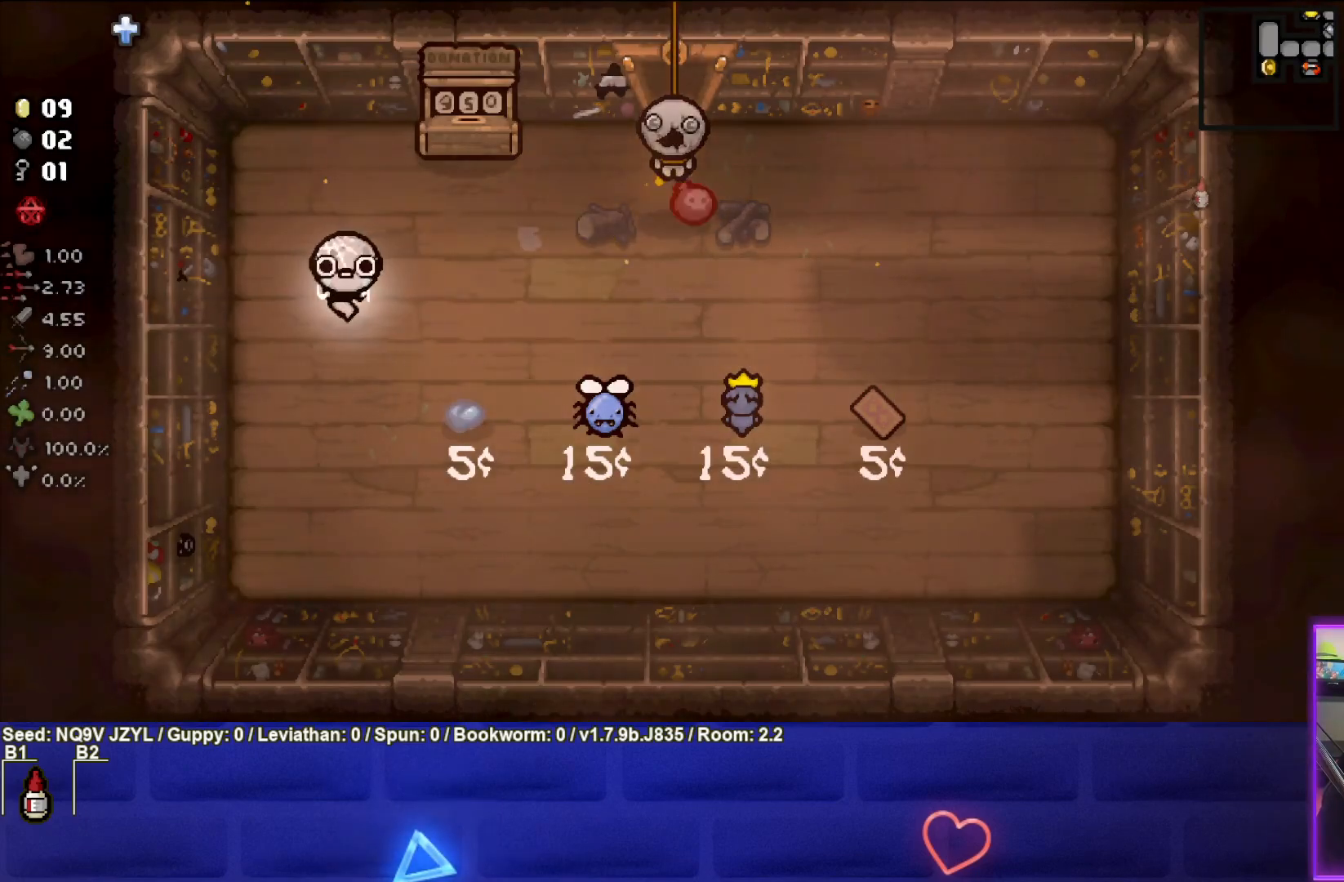
{"buttons": [], "left_stick": "right", "events": [[300, "left_stick", "right"]]}
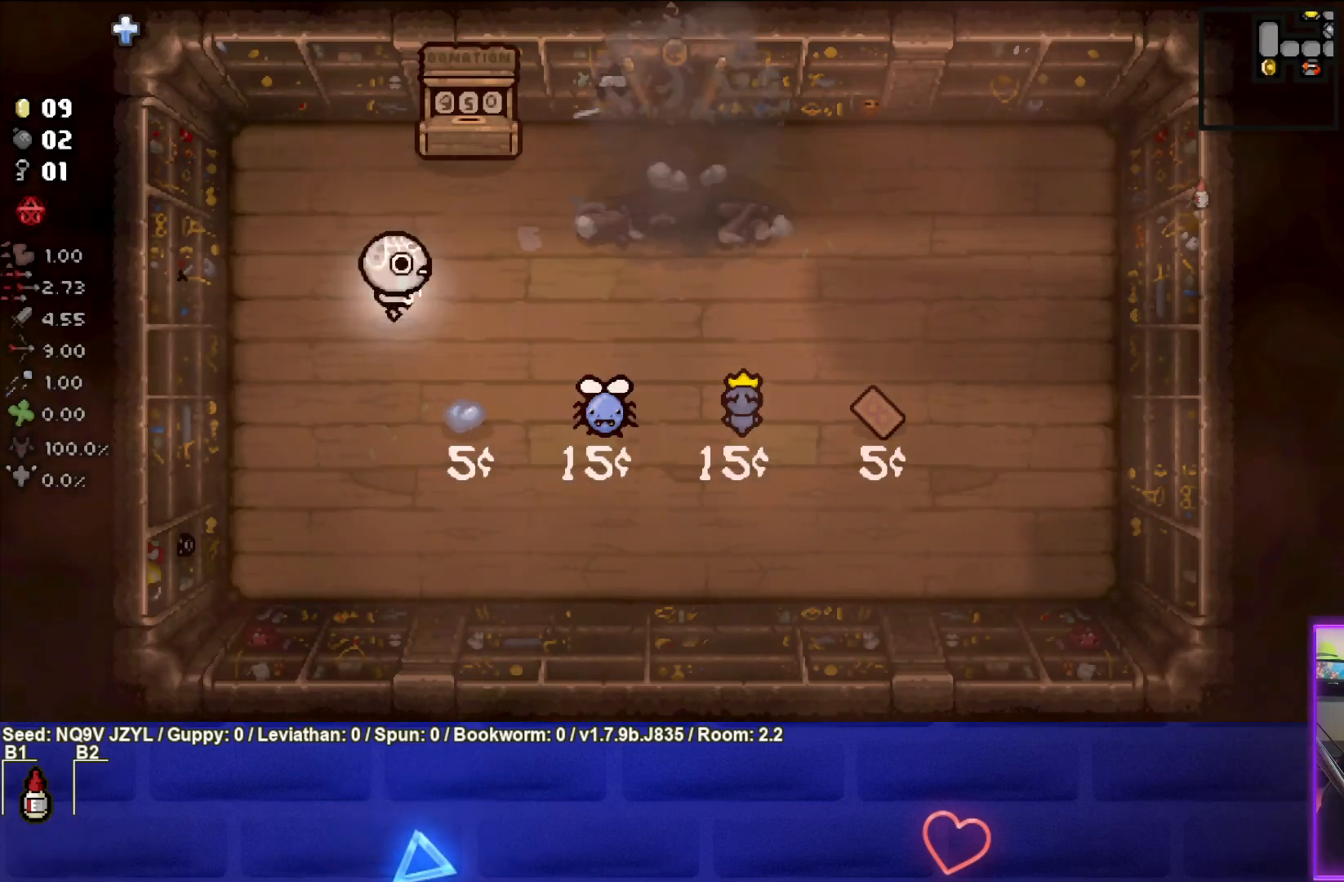
{"buttons": [], "left_stick": "right", "events": []}
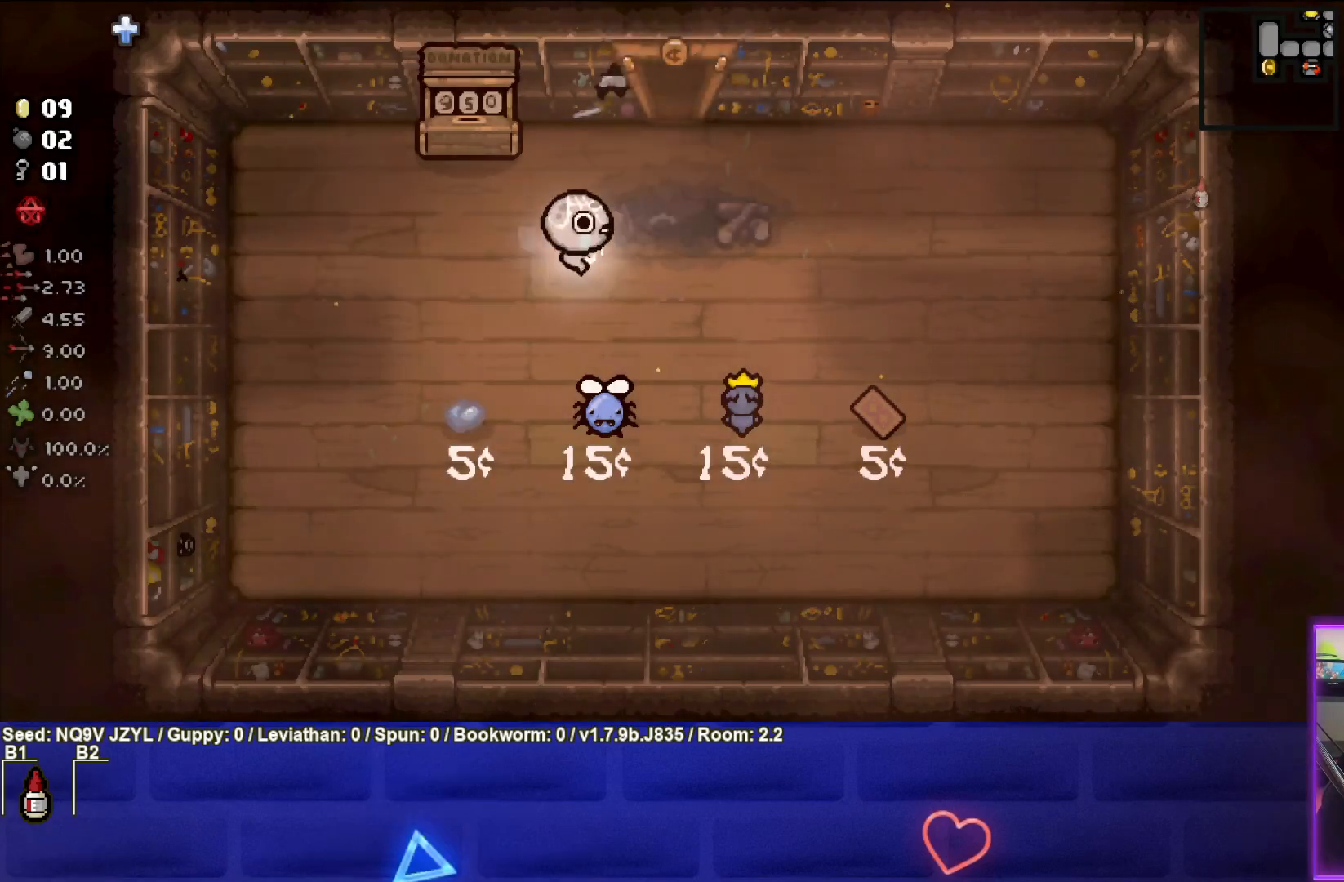
{"buttons": [], "left_stick": "down-right", "events": [[283, "left_stick", "down-right"]]}
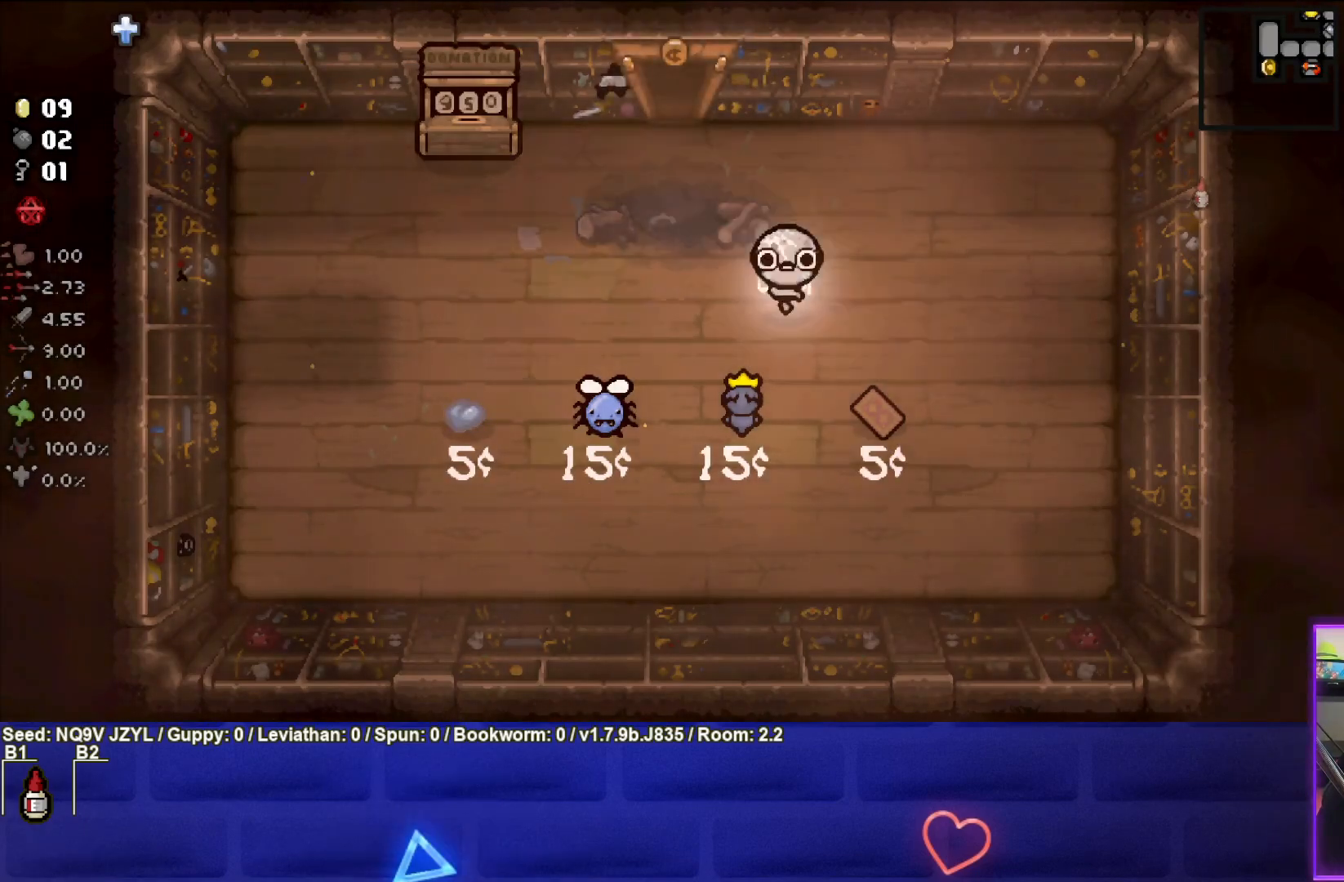
{"buttons": [], "left_stick": "up-left", "events": [[267, "left_stick", "center"], [333, "left_stick", "up-left"]]}
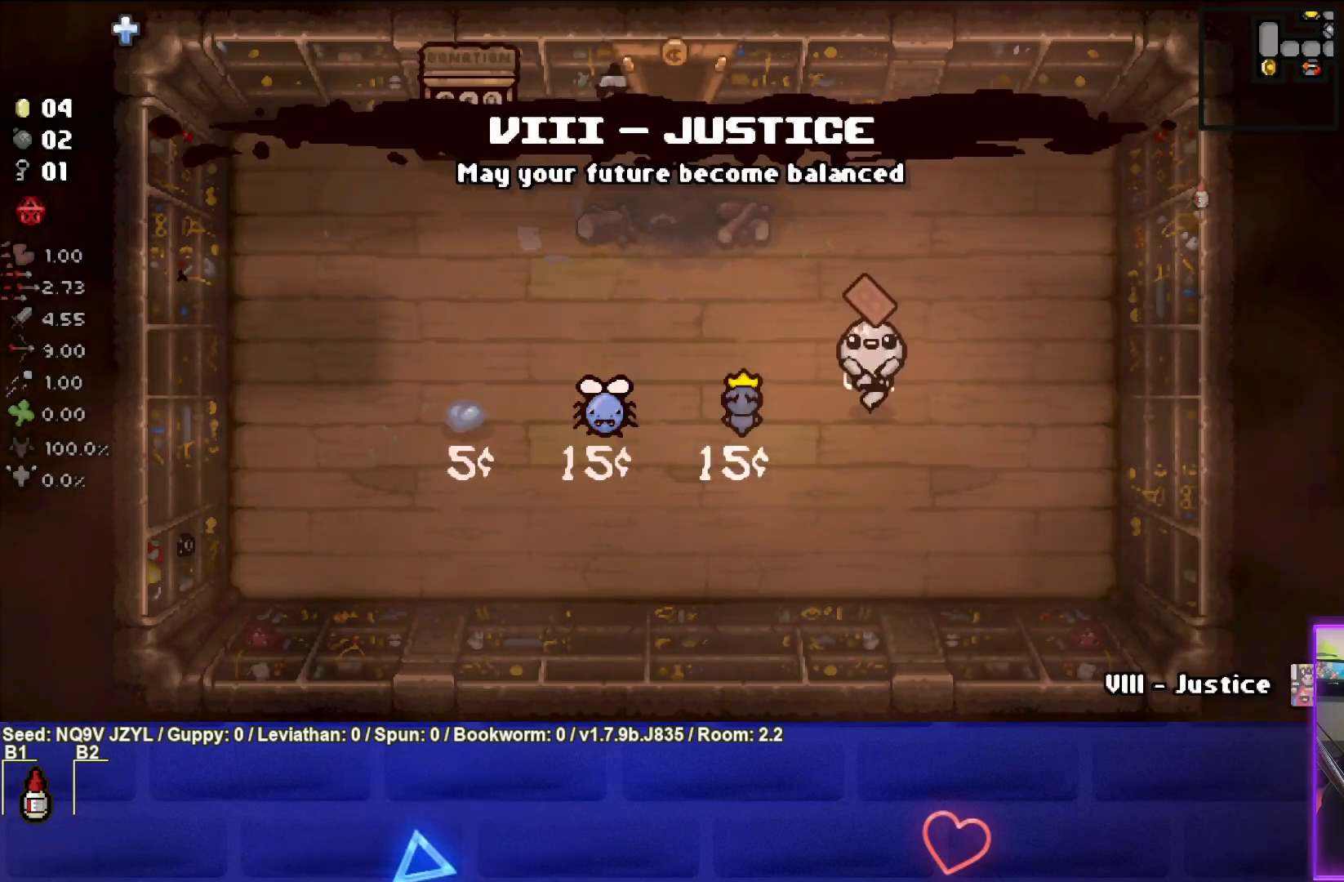
{"buttons": [], "left_stick": "up-left", "events": []}
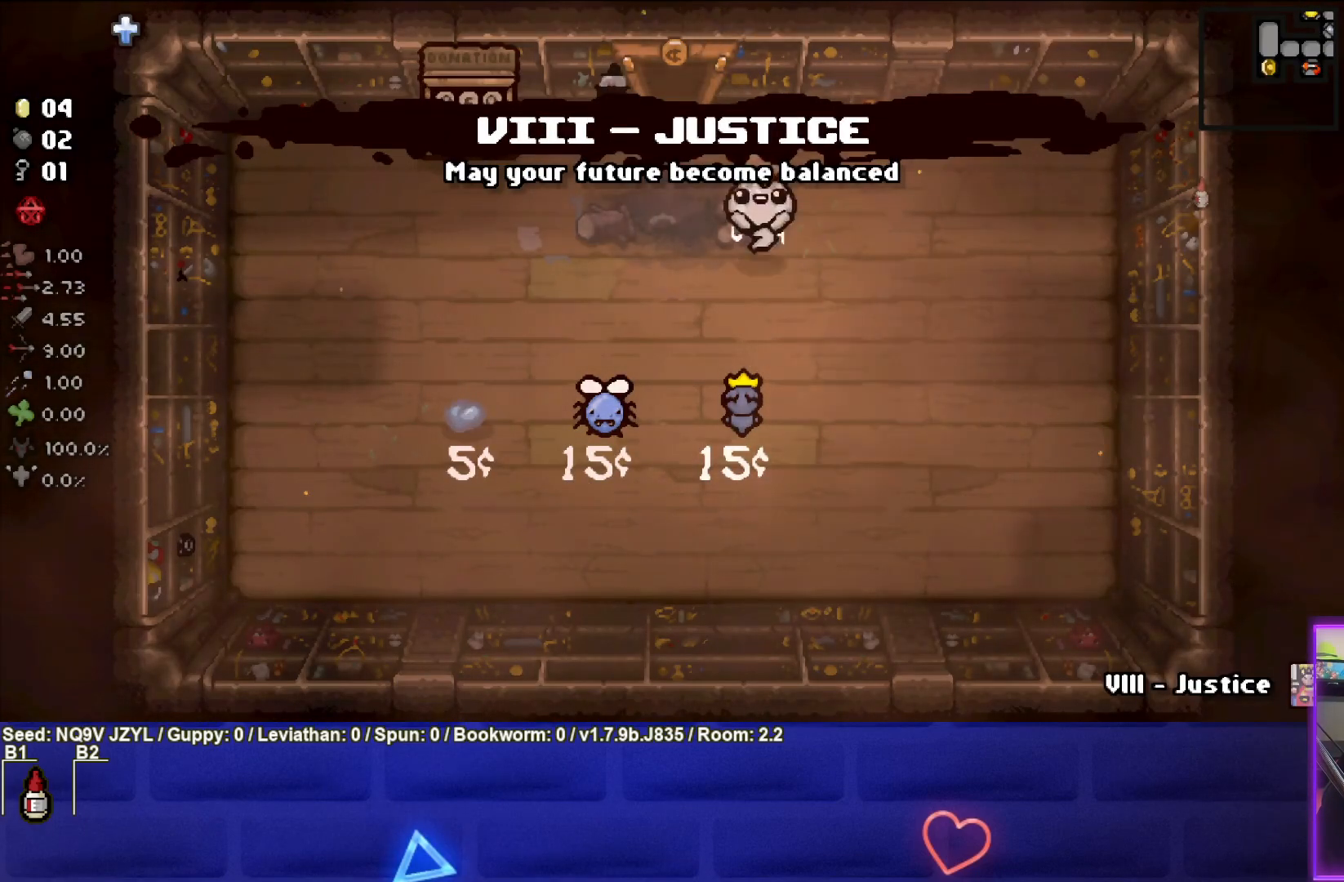
{"buttons": [], "left_stick": "up", "events": [[467, "left_stick", "up"]]}
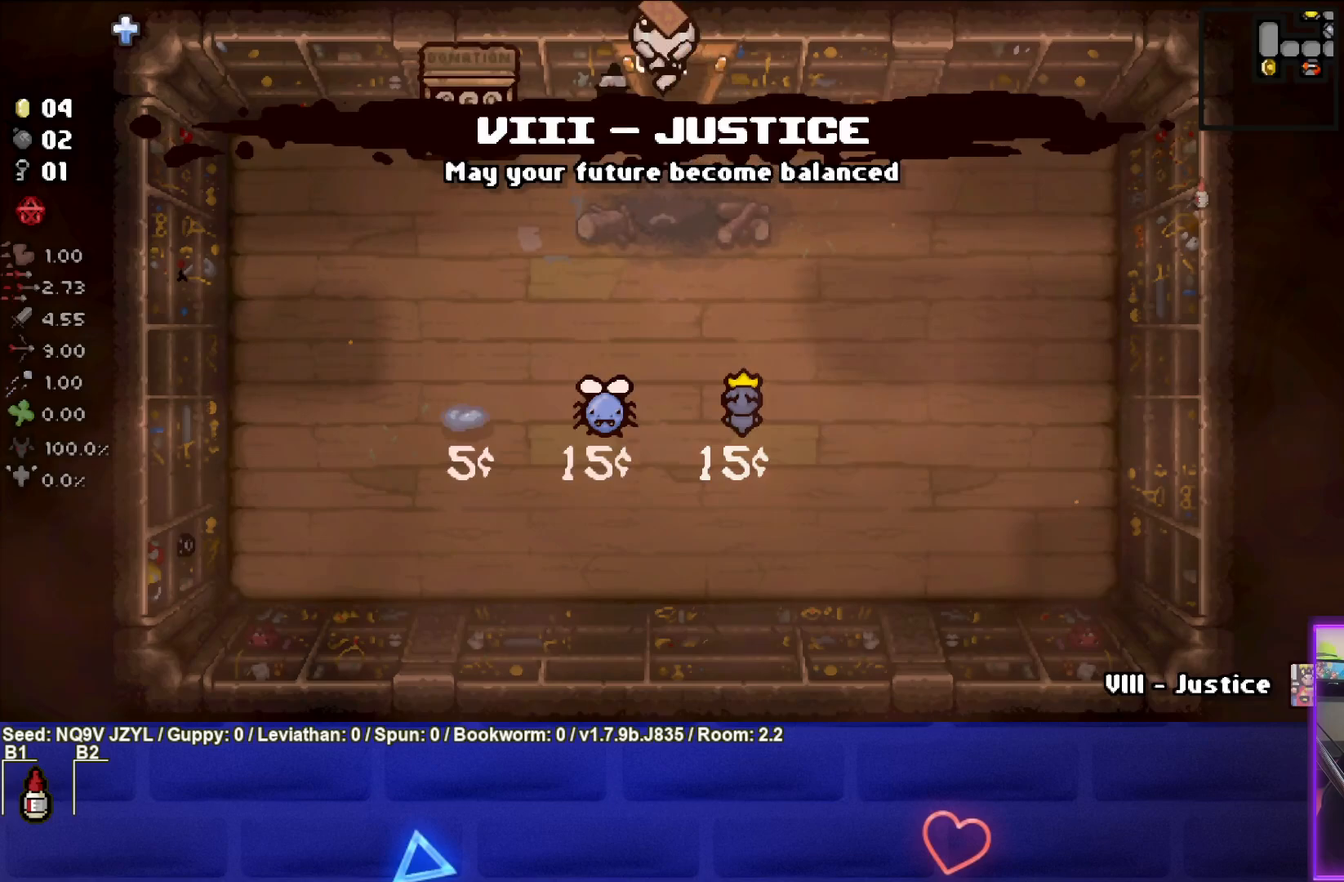
{"buttons": [], "left_stick": "up", "events": []}
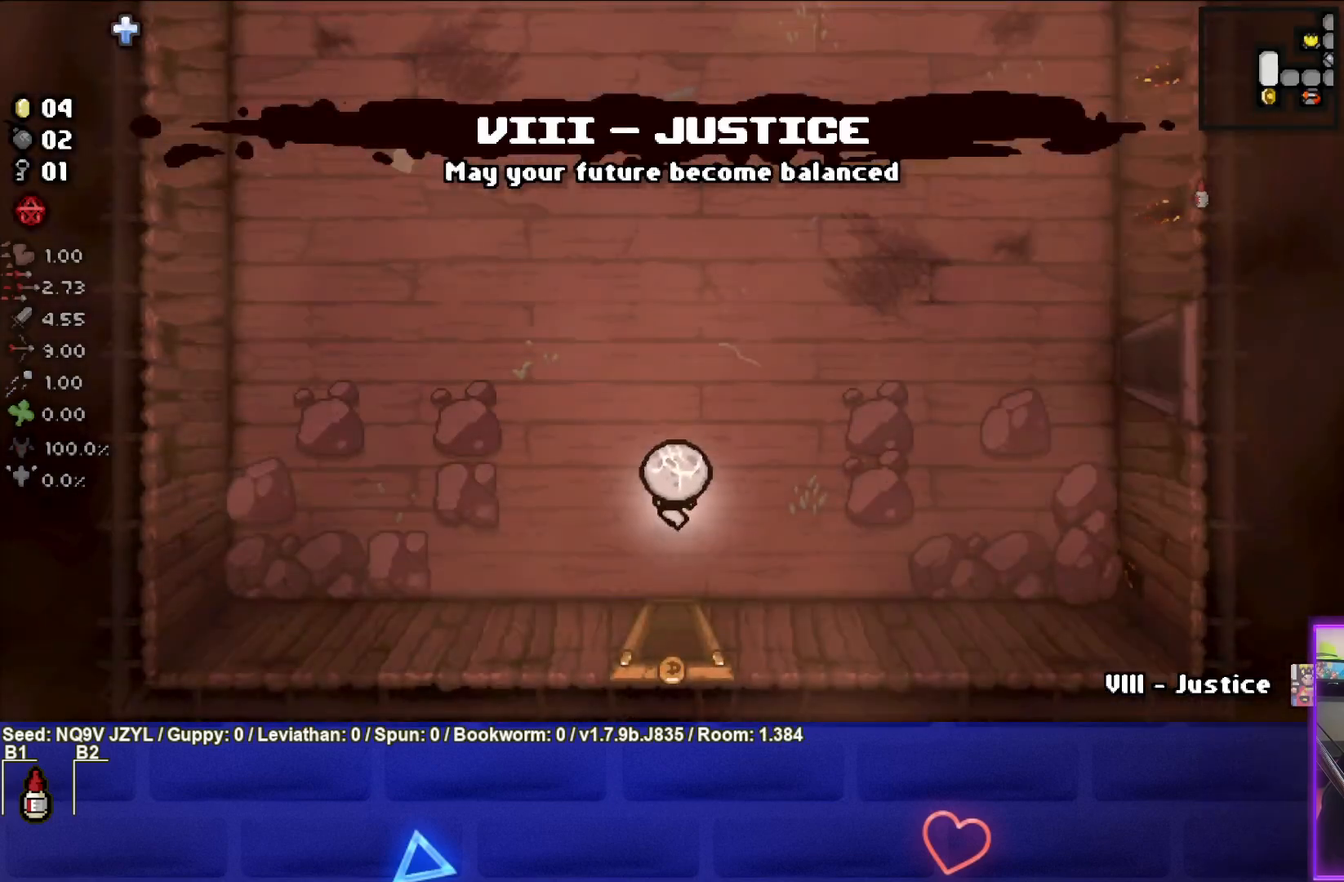
{"buttons": [], "left_stick": "left", "events": [[267, "R1", "down"], [417, "R1", "up"], [417, "left_stick", "left"]]}
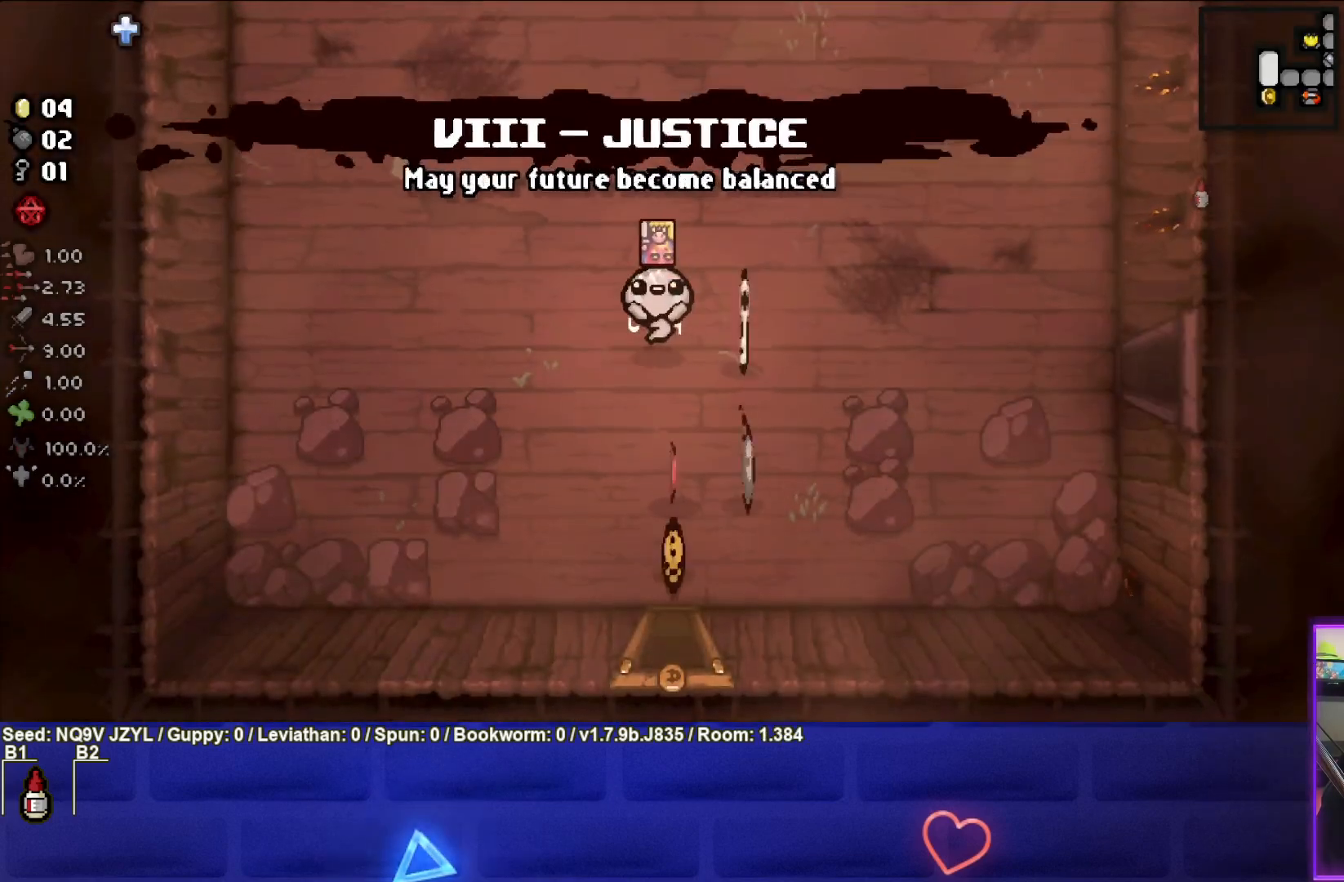
{"buttons": [], "left_stick": "down", "events": [[67, "left_stick", "center"], [200, "left_stick", "down"]]}
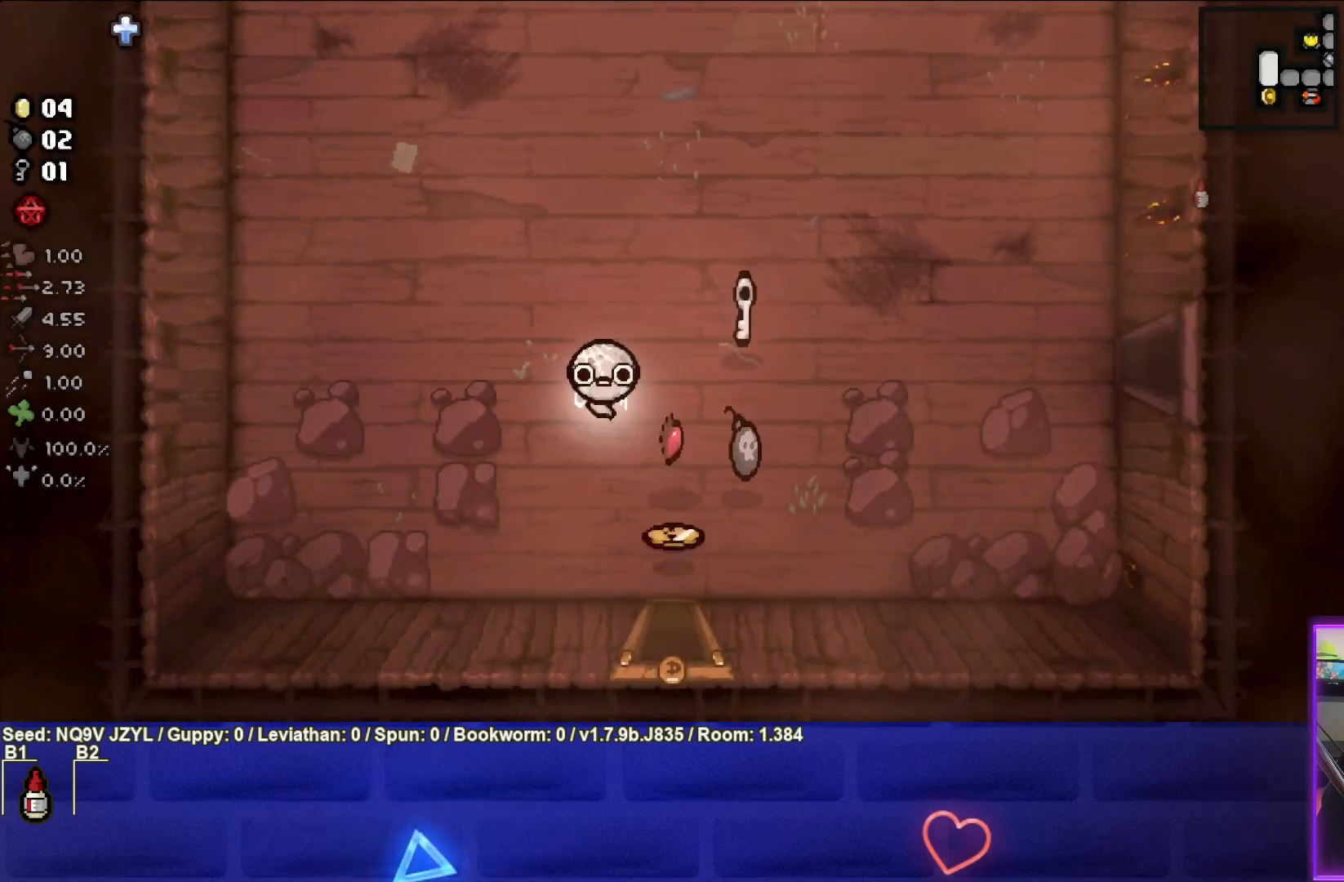
{"buttons": [], "left_stick": "up-right", "events": [[150, "left_stick", "down-right"], [250, "left_stick", "right"], [433, "left_stick", "up-right"]]}
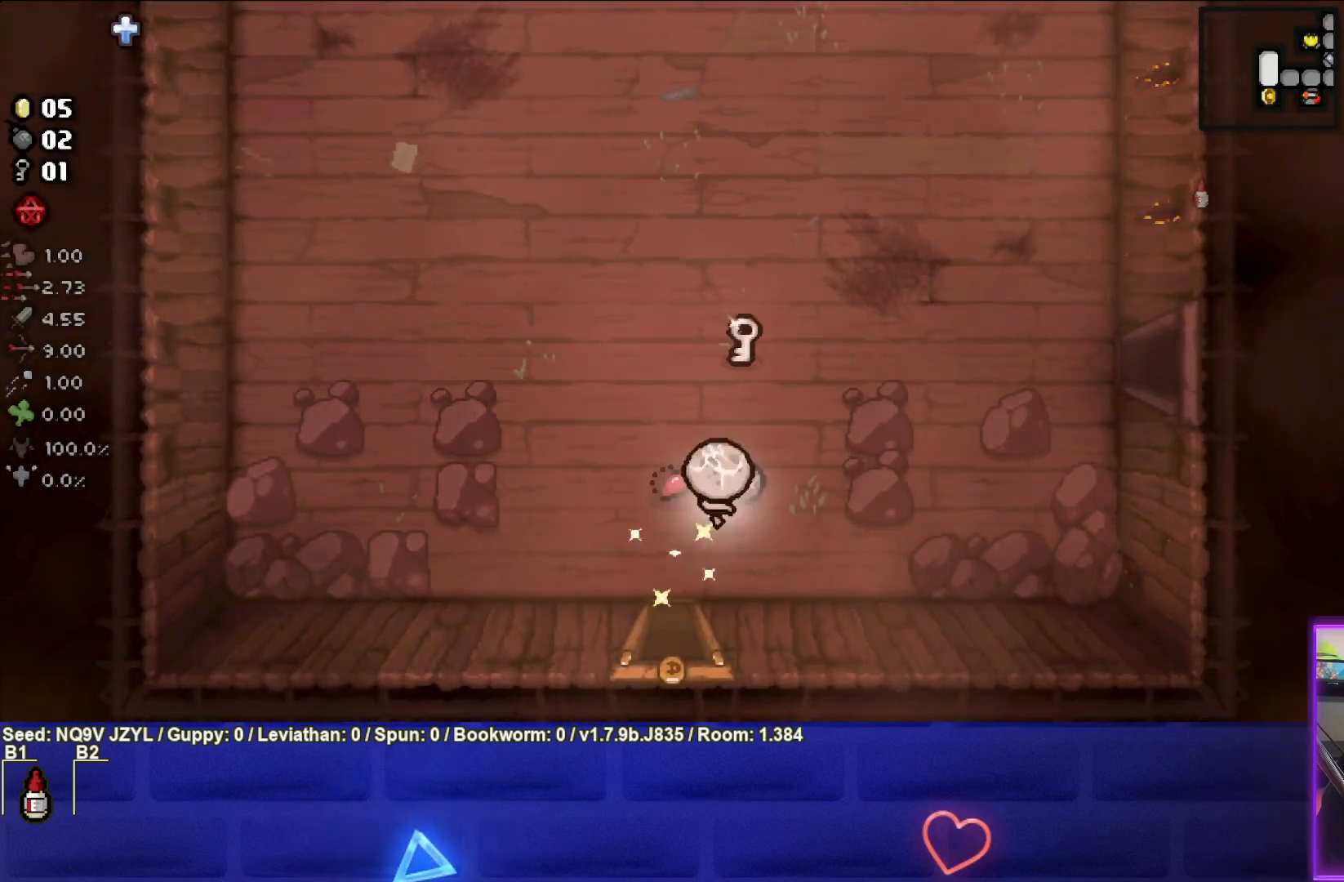
{"buttons": [], "left_stick": "up-right", "events": [[33, "left_stick", "up"], [467, "left_stick", "up-right"]]}
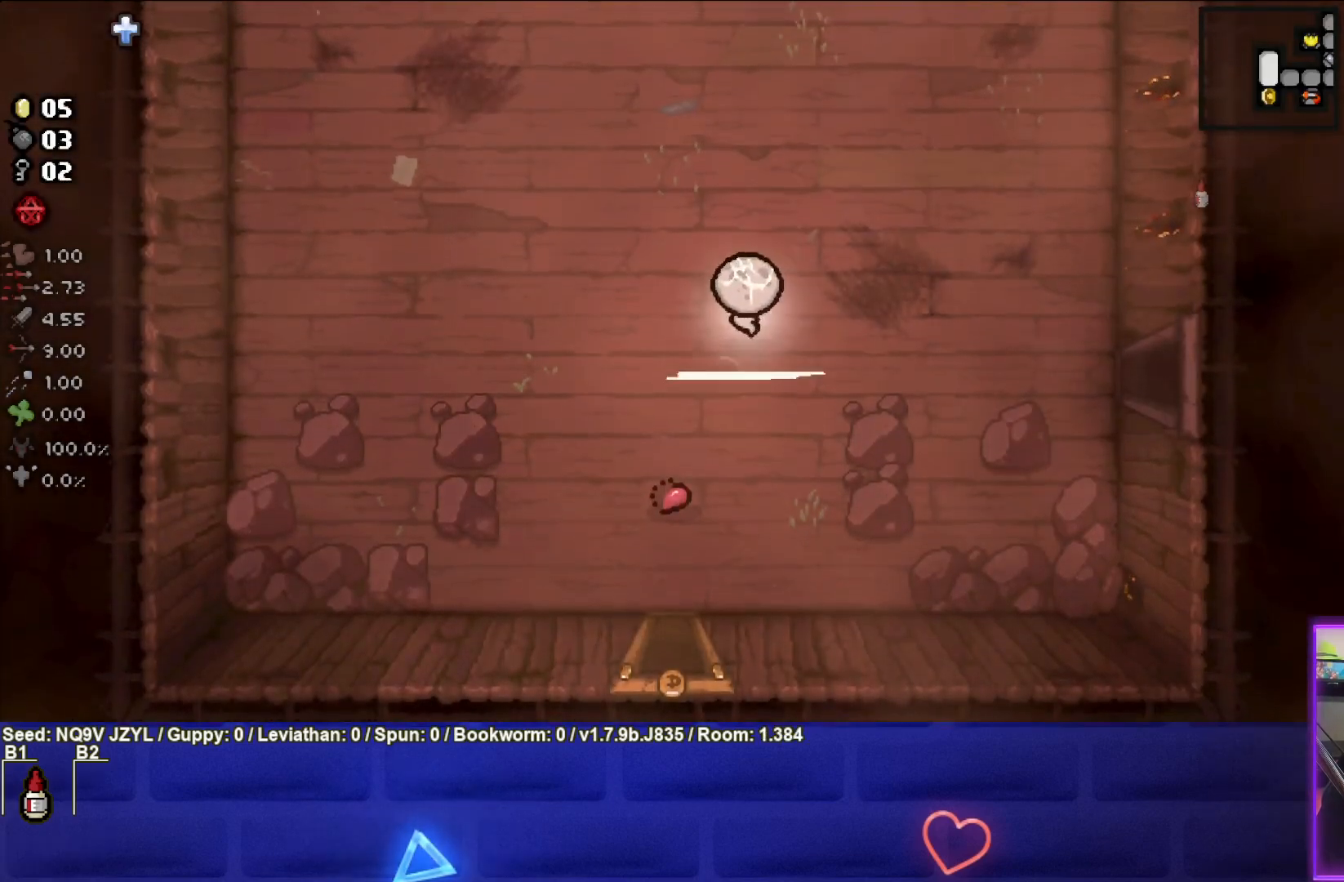
{"buttons": [], "left_stick": "up-right", "events": []}
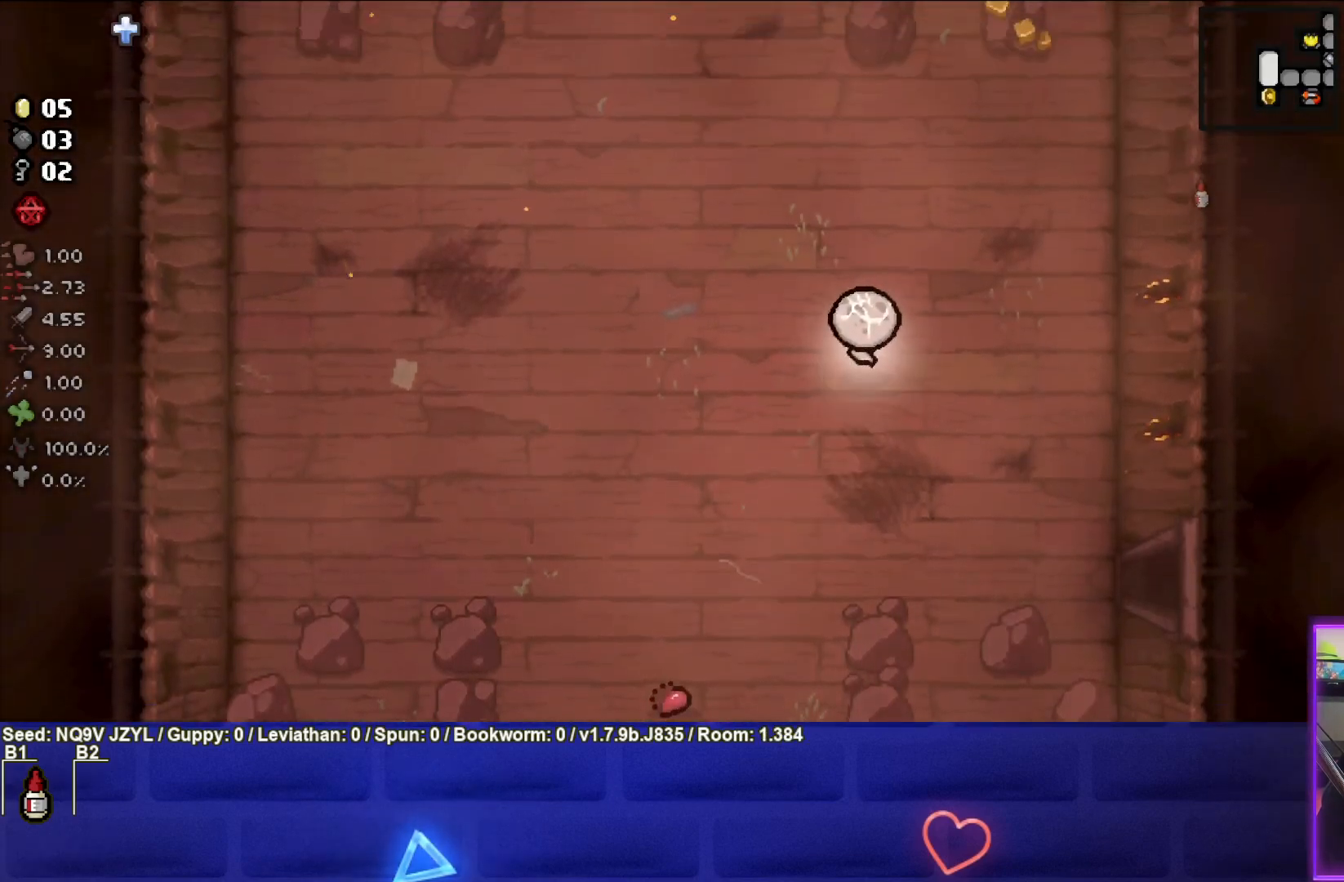
{"buttons": [], "left_stick": "up", "events": [[150, "left_stick", "right"], [417, "left_stick", "up"]]}
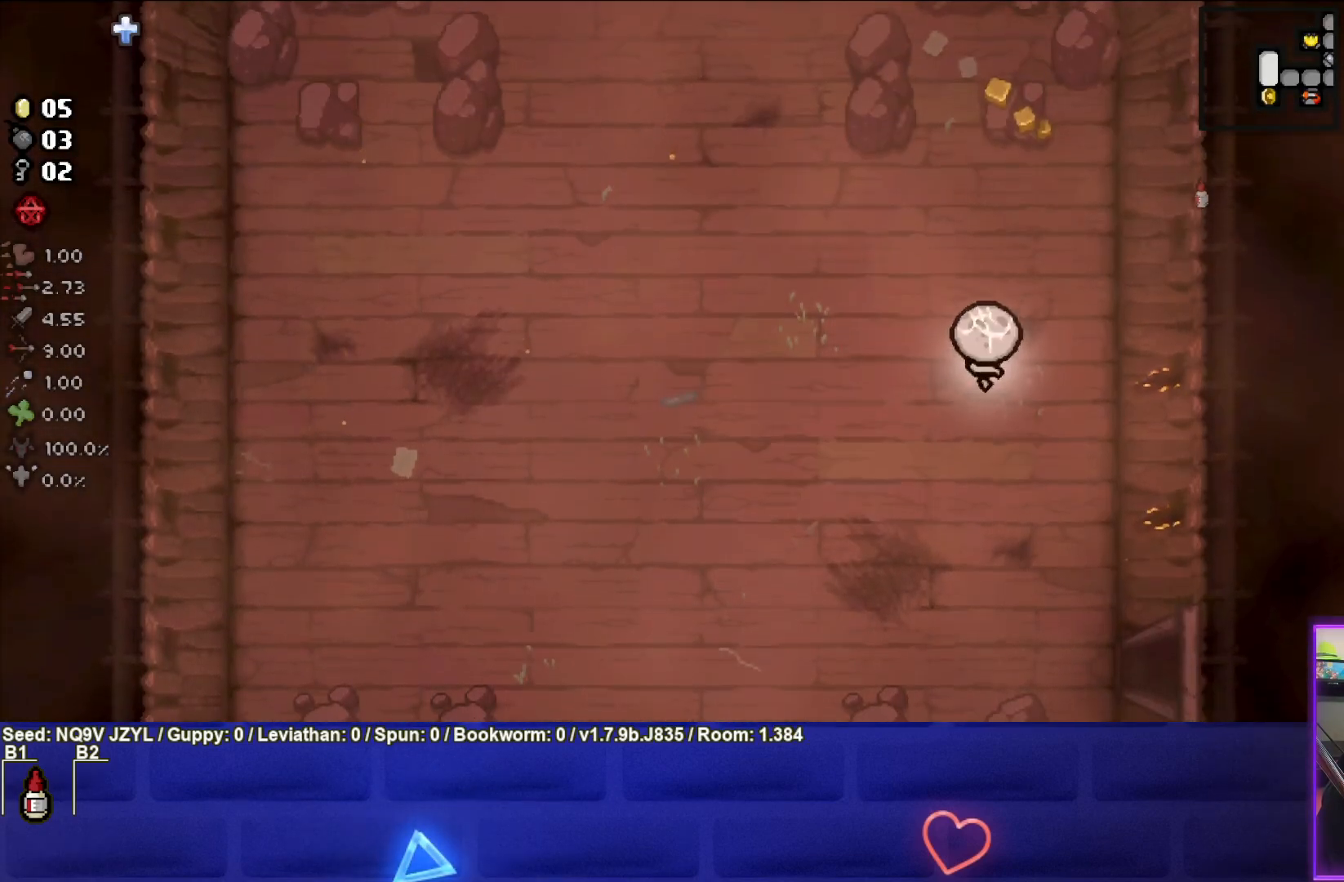
{"buttons": [], "left_stick": "down-right", "events": [[233, "left_stick", "down-right"]]}
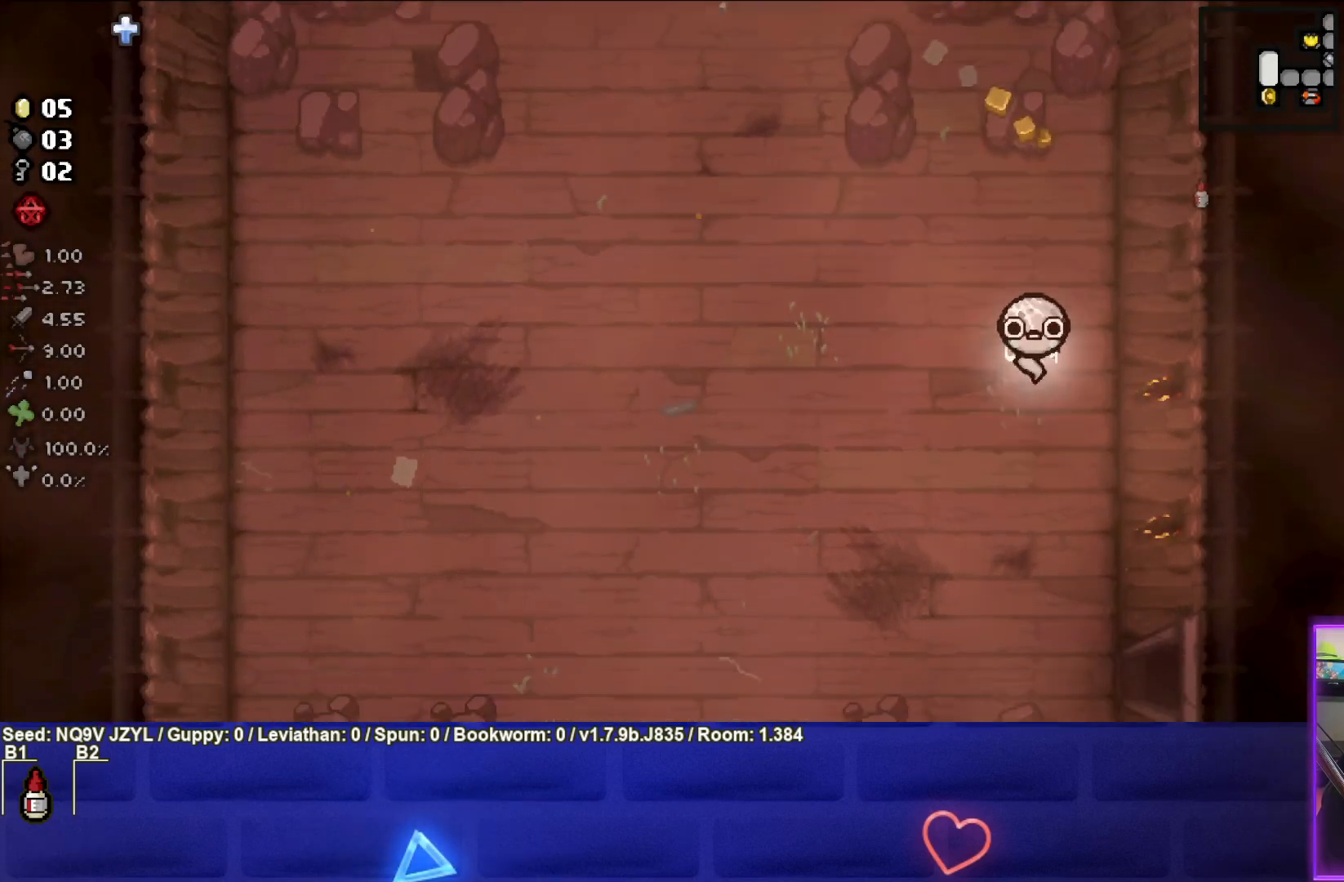
{"buttons": [], "left_stick": "down-right", "events": []}
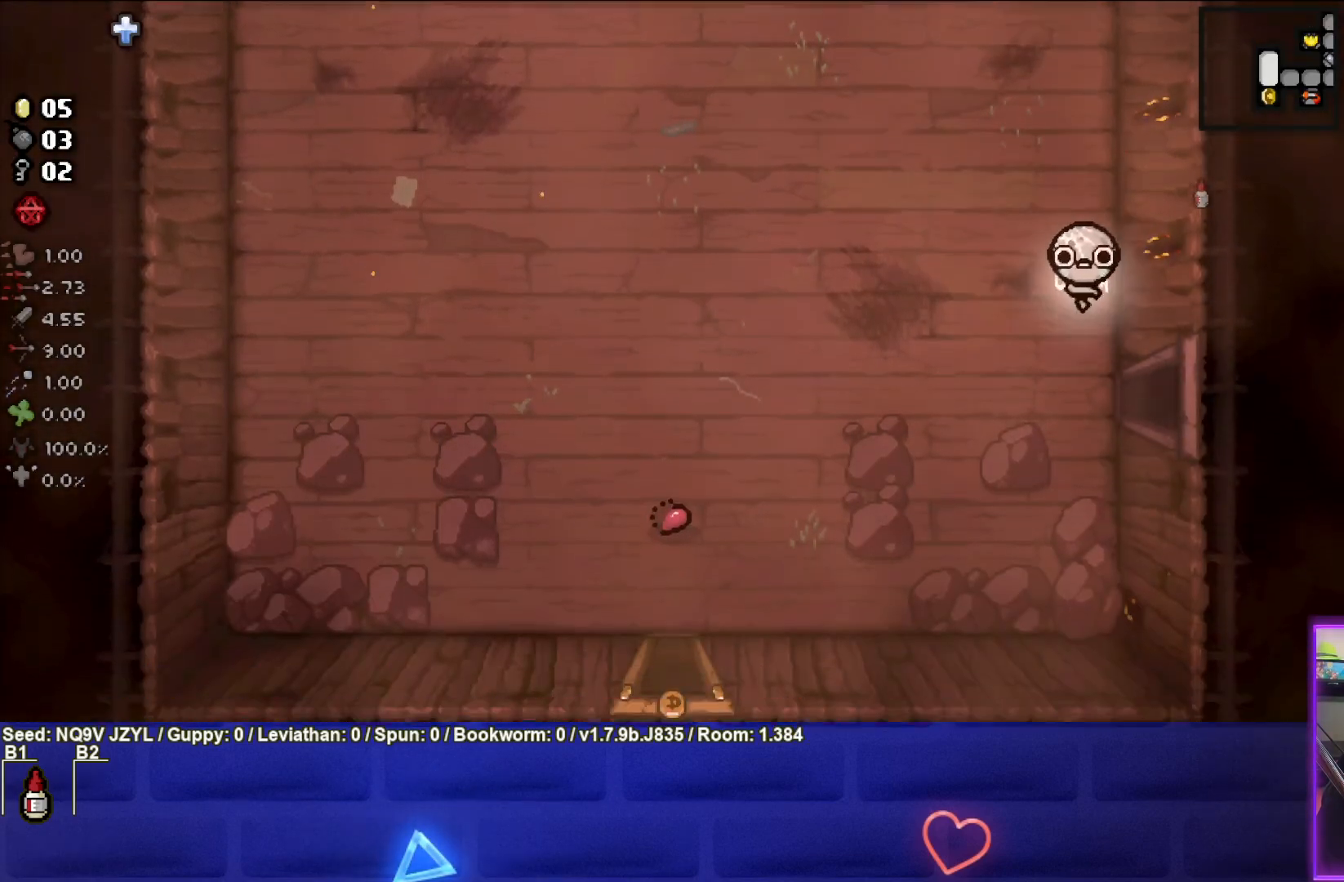
{"buttons": [], "left_stick": "center", "events": [[217, "left_stick", "right"], [450, "left_stick", "center"]]}
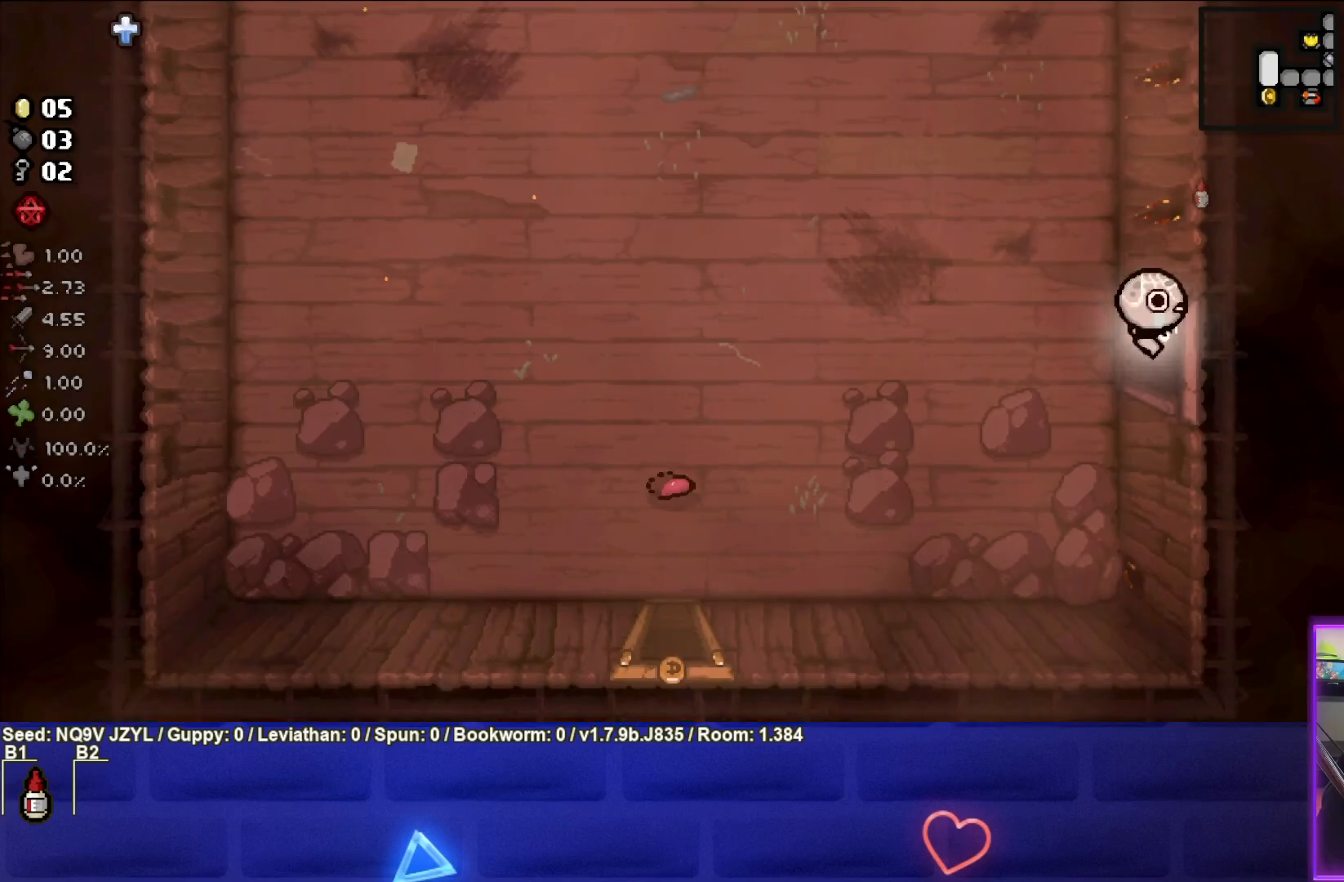
{"buttons": [], "left_stick": "right", "events": [[250, "left_stick", "right"]]}
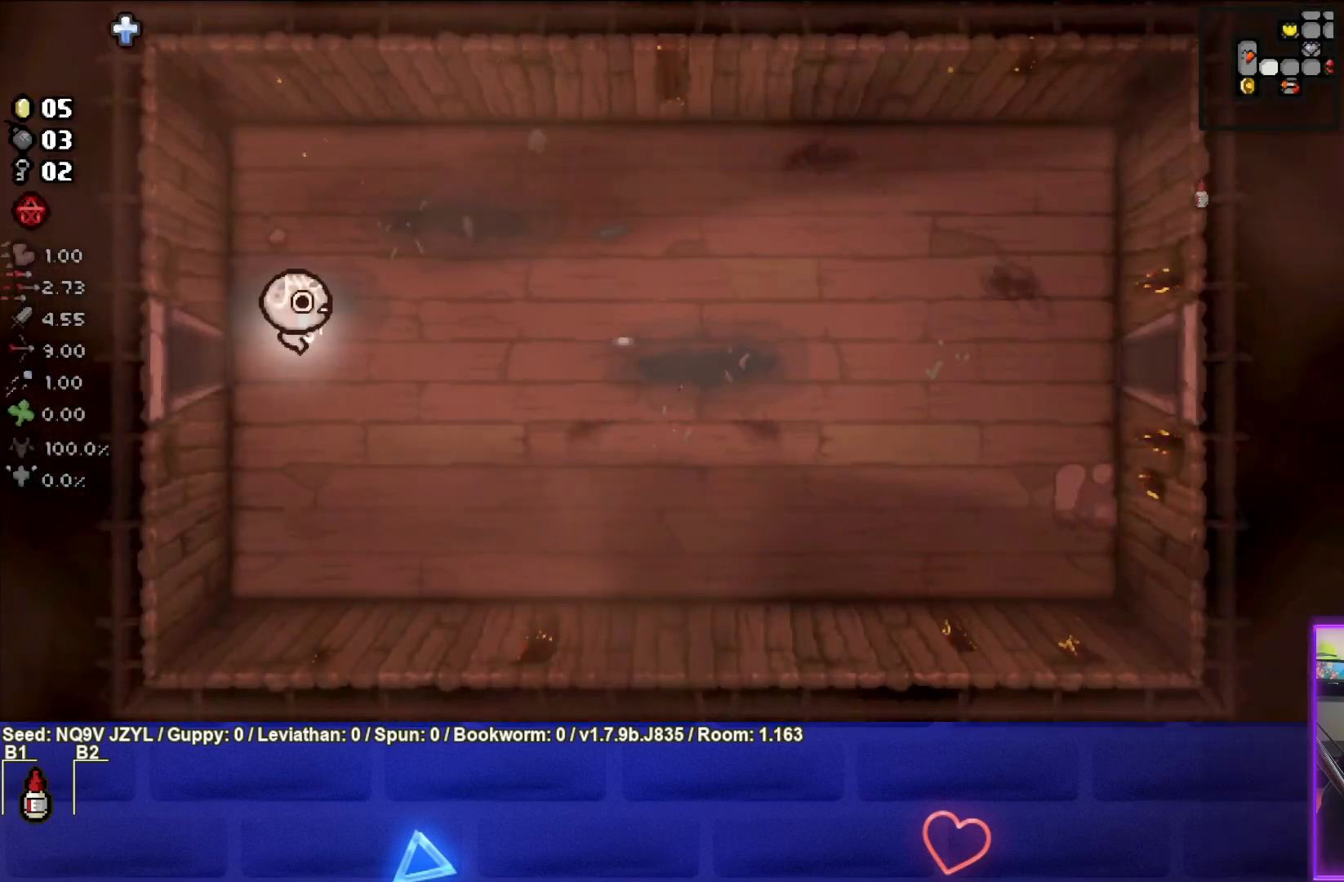
{"buttons": [], "left_stick": "down-right", "events": [[317, "left_stick", "down-right"]]}
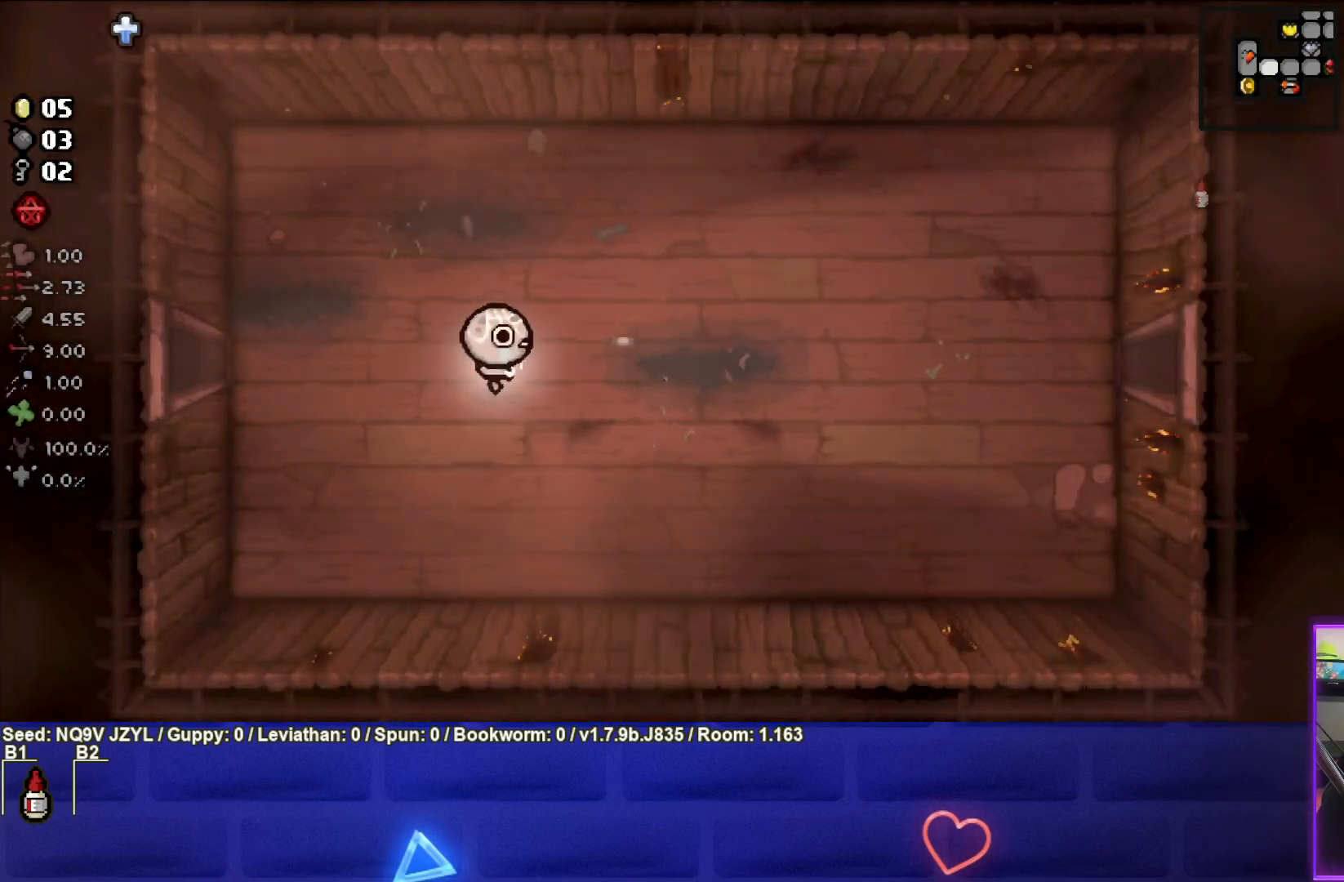
{"buttons": [], "left_stick": "down", "events": [[483, "left_stick", "down"]]}
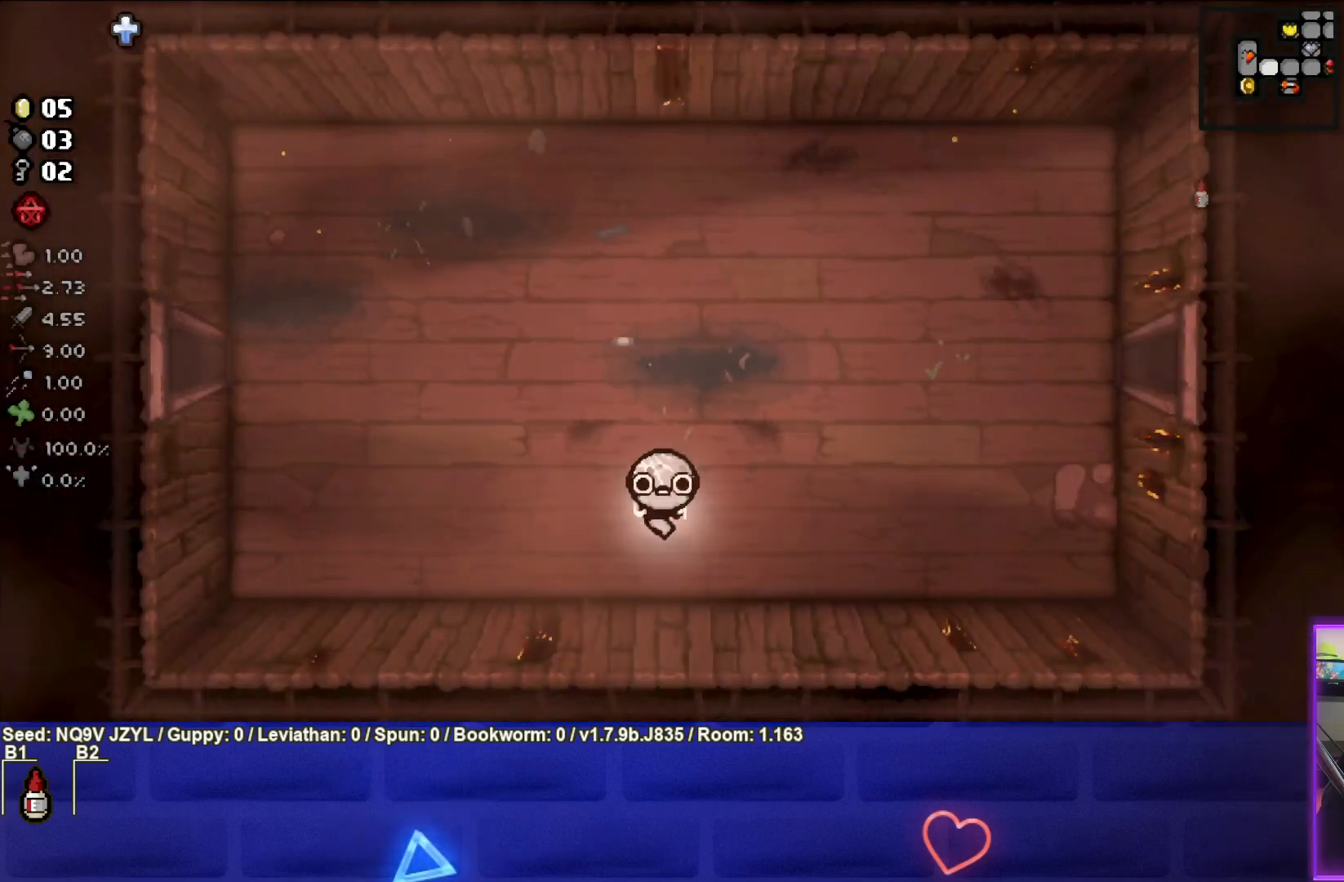
{"buttons": [], "left_stick": "up-right", "events": [[100, "left_stick", "center"], [267, "left_stick", "up"], [300, "L1", "down"], [417, "L1", "up"], [433, "left_stick", "up-right"]]}